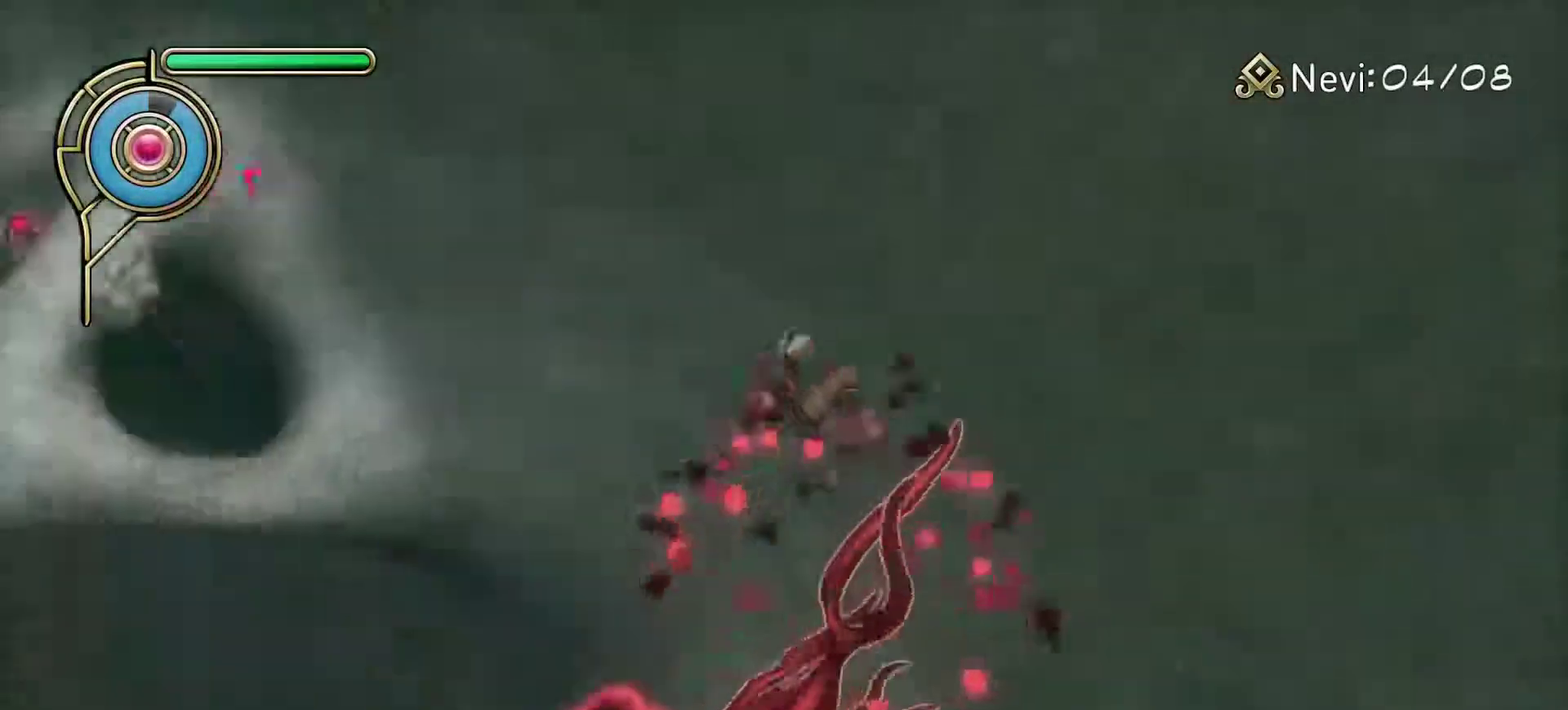
Gameplay with a controller (PlayStation layout); each line is a JSON object with the inputs held at the frame after it. "events" lists button and stick changes between this image and that frame as [ms after this image, input, new state], when the widget could be followed in between.
{"buttons": [], "left_stick": "up", "right_stick": "center", "events": [[100, "left_stick", "up"], [217, "right_stick", "center"], [283, "TRIANGLE", "down"], [400, "TRIANGLE", "up"]]}
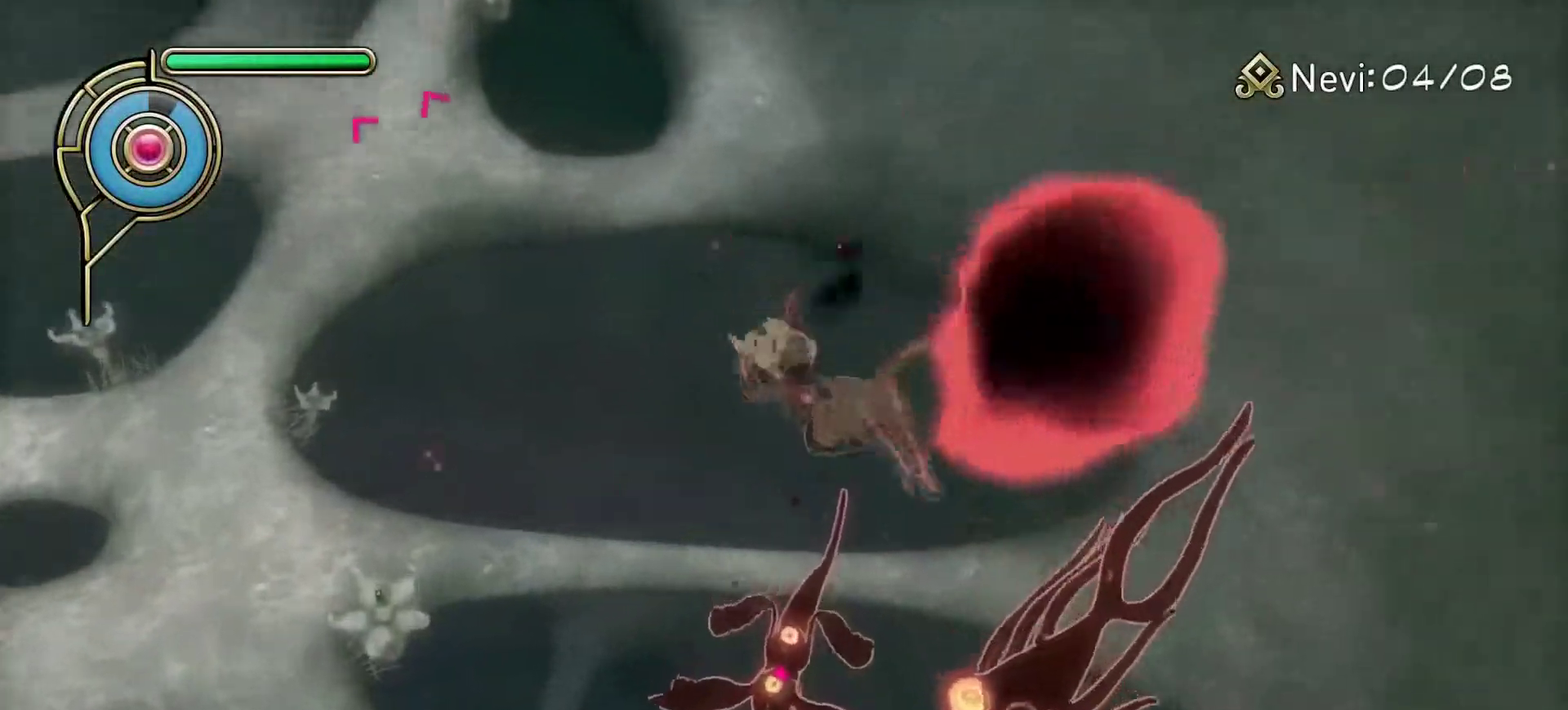
{"buttons": [], "left_stick": "up", "right_stick": "down", "events": [[450, "right_stick", "down"]]}
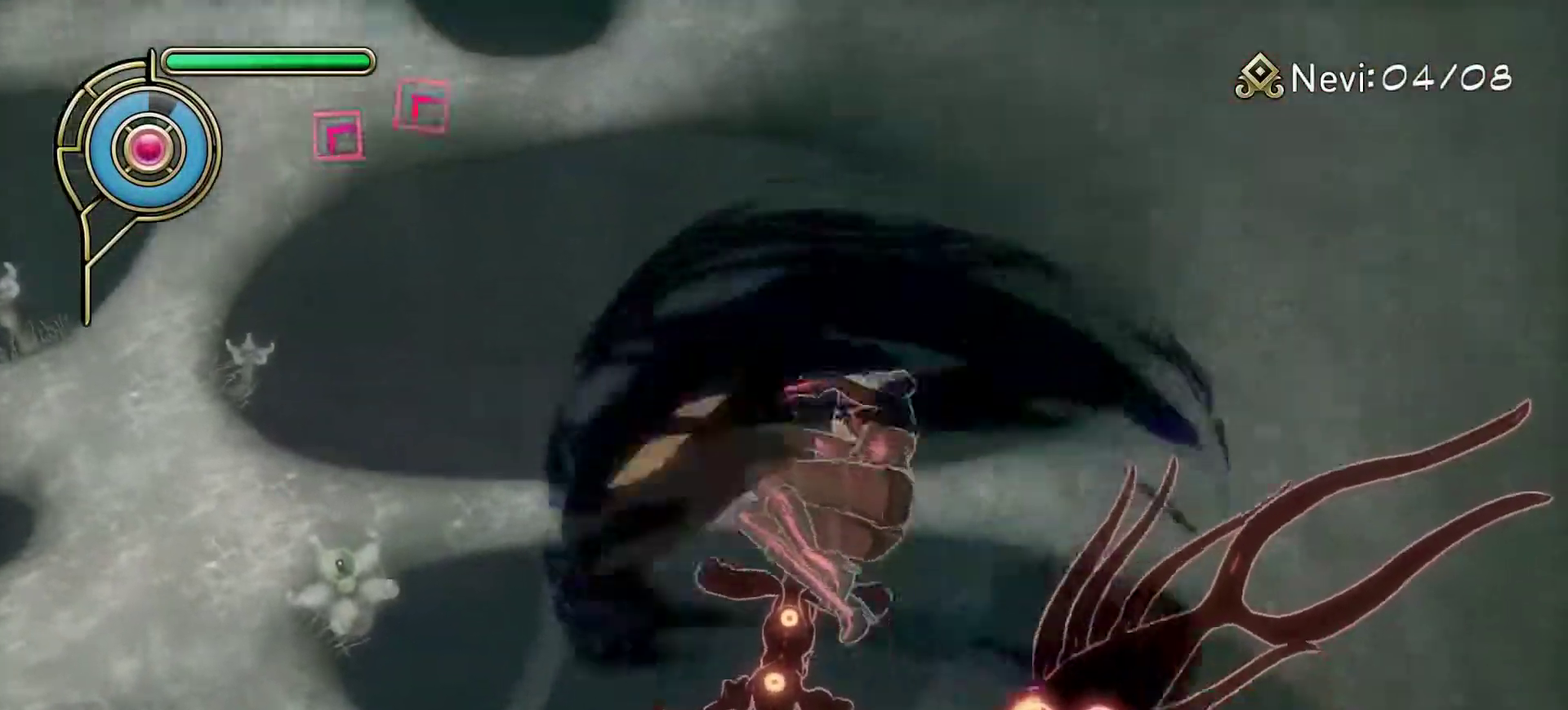
{"buttons": [], "left_stick": "center", "right_stick": "center", "events": [[117, "right_stick", "center"], [217, "left_stick", "center"]]}
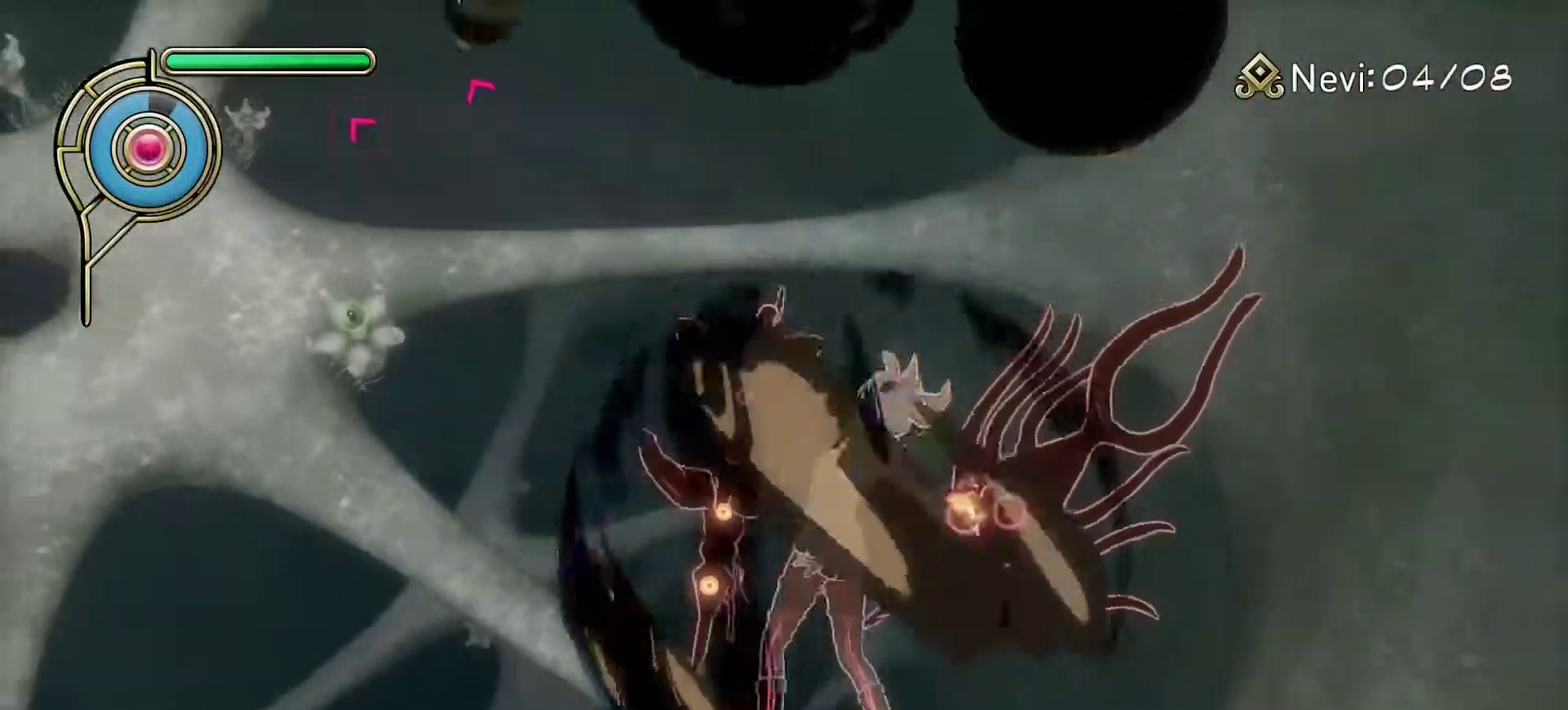
{"buttons": [], "left_stick": "up", "right_stick": "down", "events": [[150, "left_stick", "up"], [500, "right_stick", "down"]]}
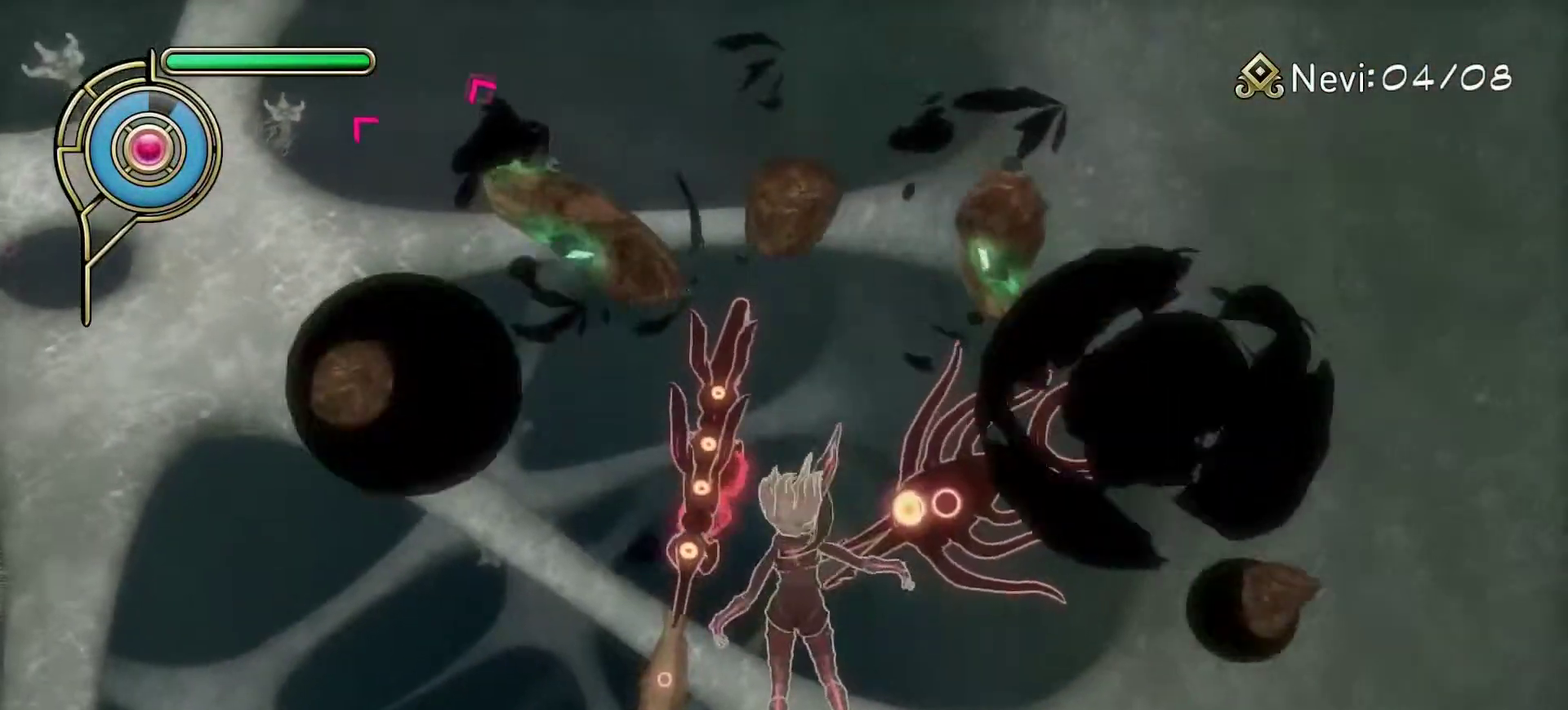
{"buttons": [], "left_stick": "center", "right_stick": "center", "events": [[133, "right_stick", "center"], [167, "left_stick", "up-left"], [250, "left_stick", "center"]]}
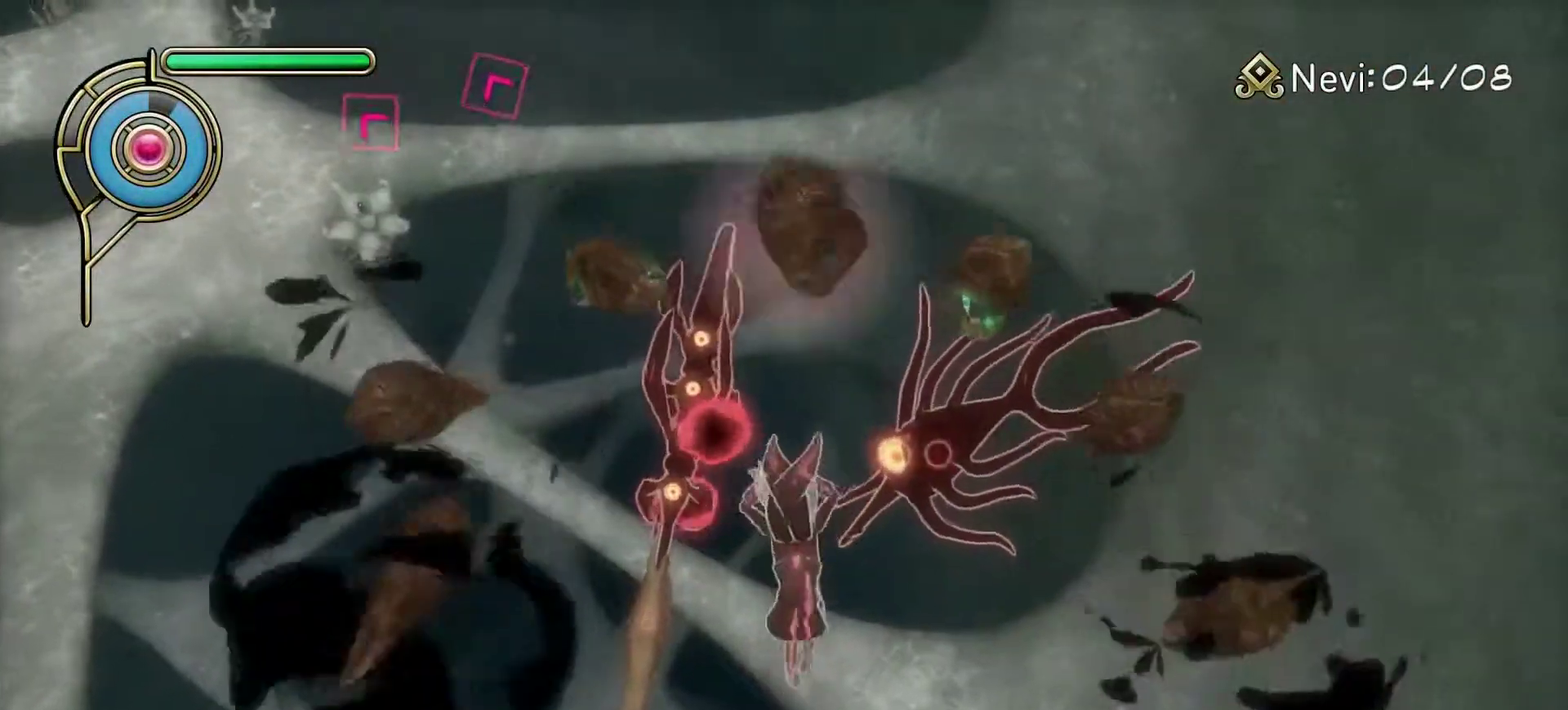
{"buttons": [], "left_stick": "center", "right_stick": "down-left"}
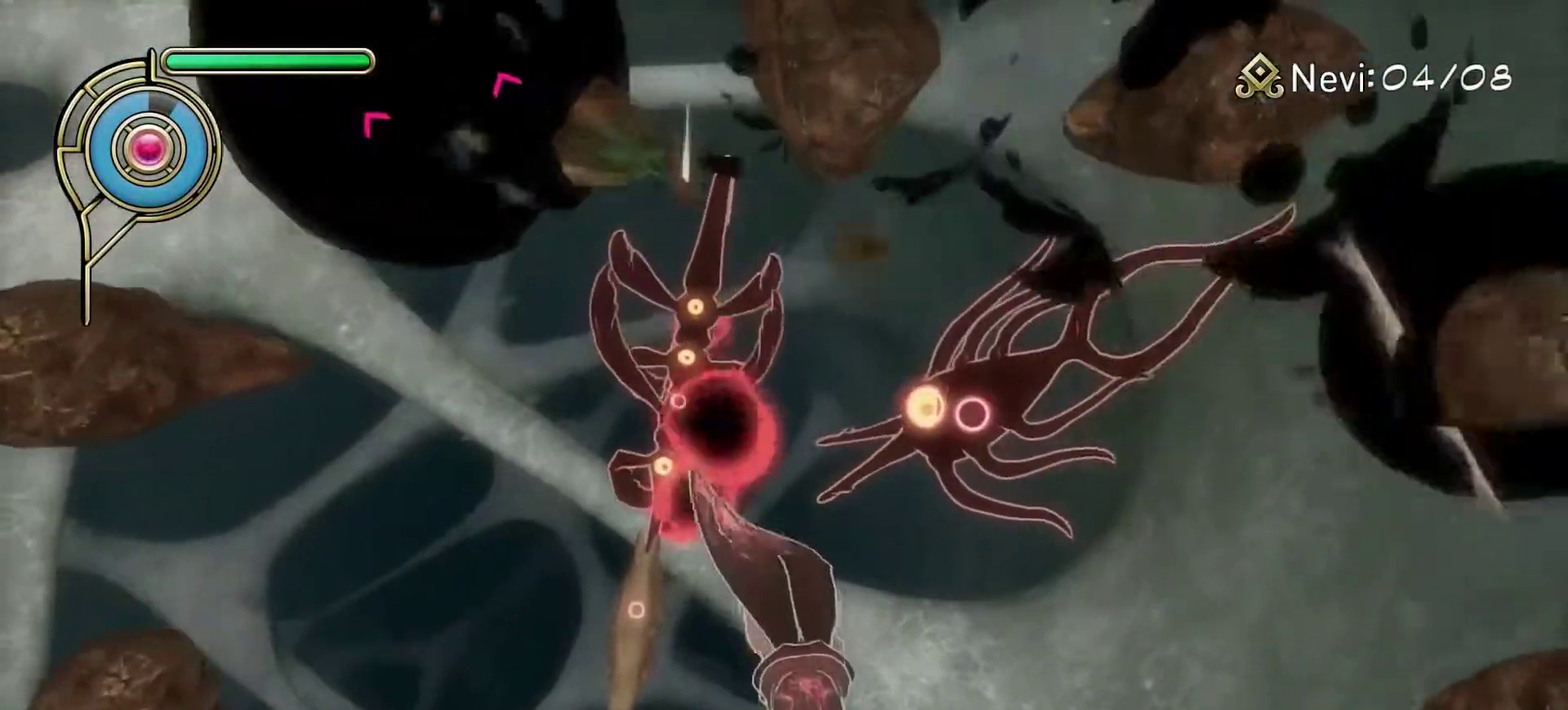
{"buttons": [], "left_stick": "center", "right_stick": "center"}
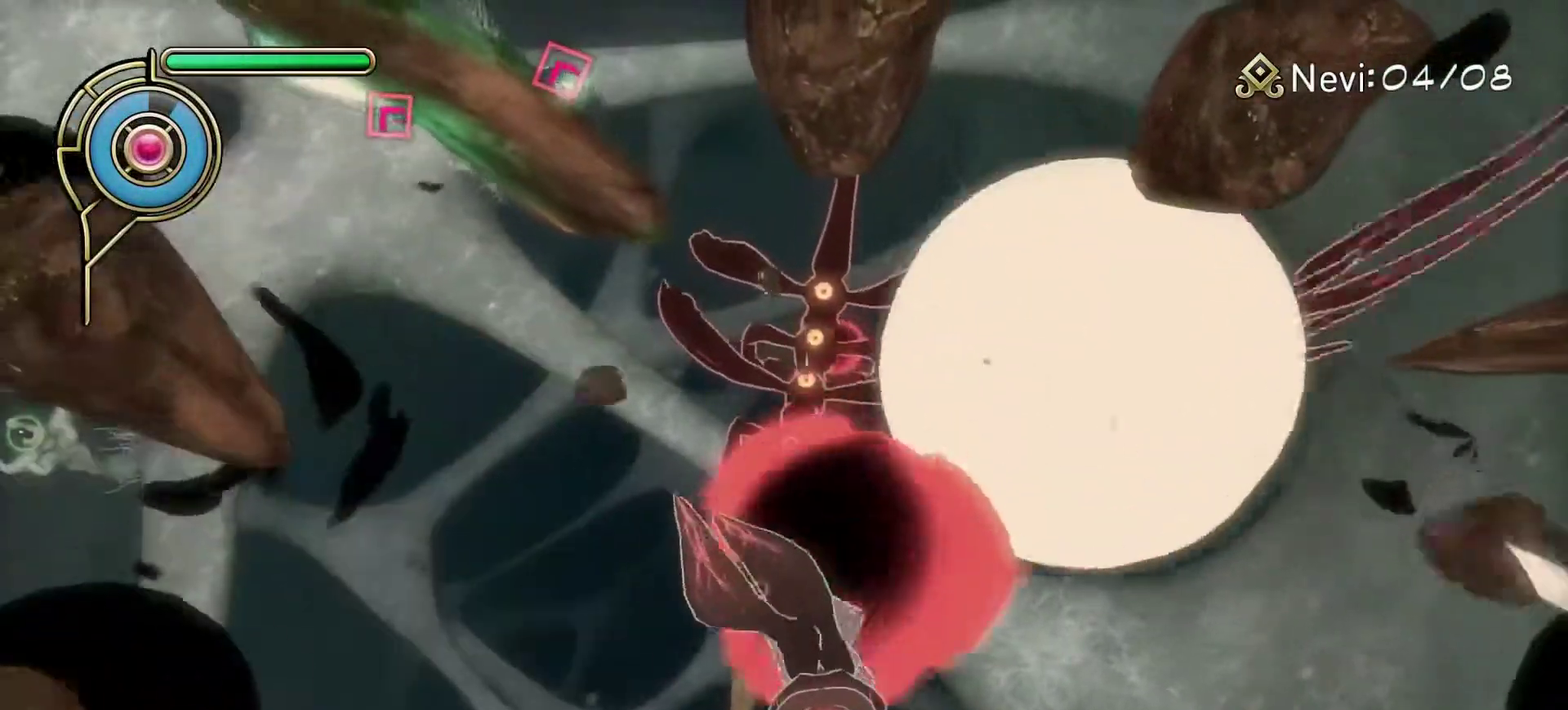
{"buttons": [], "left_stick": "center", "right_stick": "center", "events": [[133, "right_stick", "right"], [250, "right_stick", "center"]]}
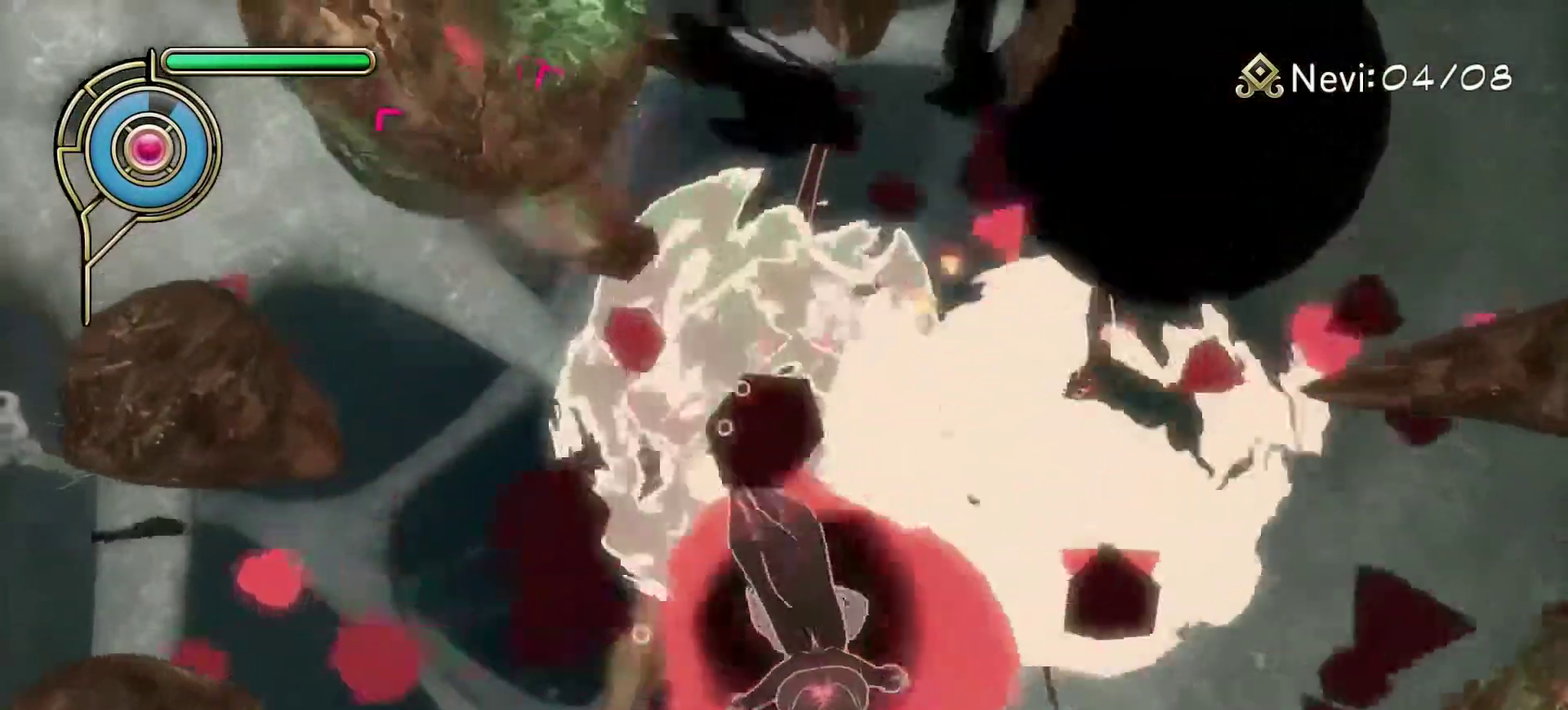
{"buttons": [], "left_stick": "center", "right_stick": "center", "events": [[50, "right_stick", "down-right"], [183, "right_stick", "center"]]}
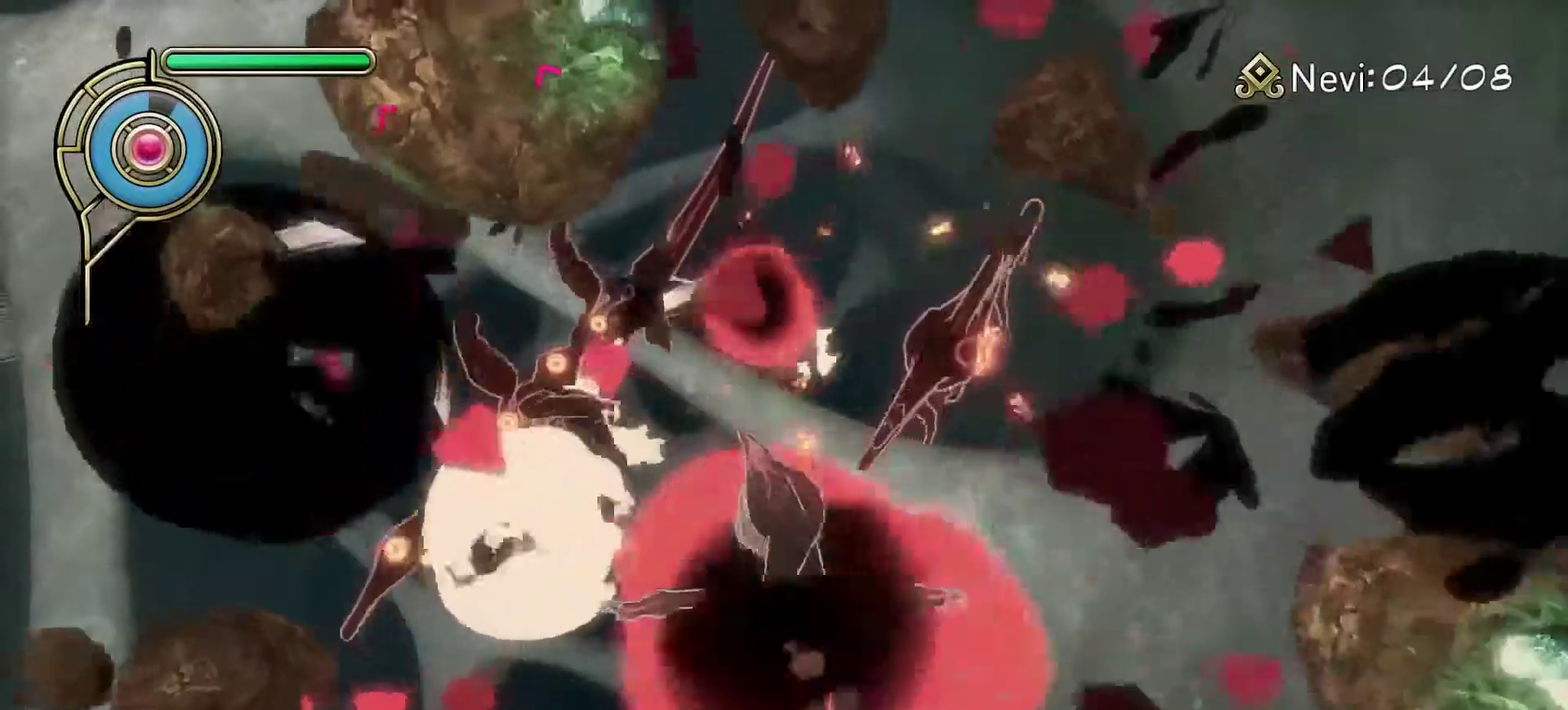
{"buttons": [], "left_stick": "center", "right_stick": "center", "events": []}
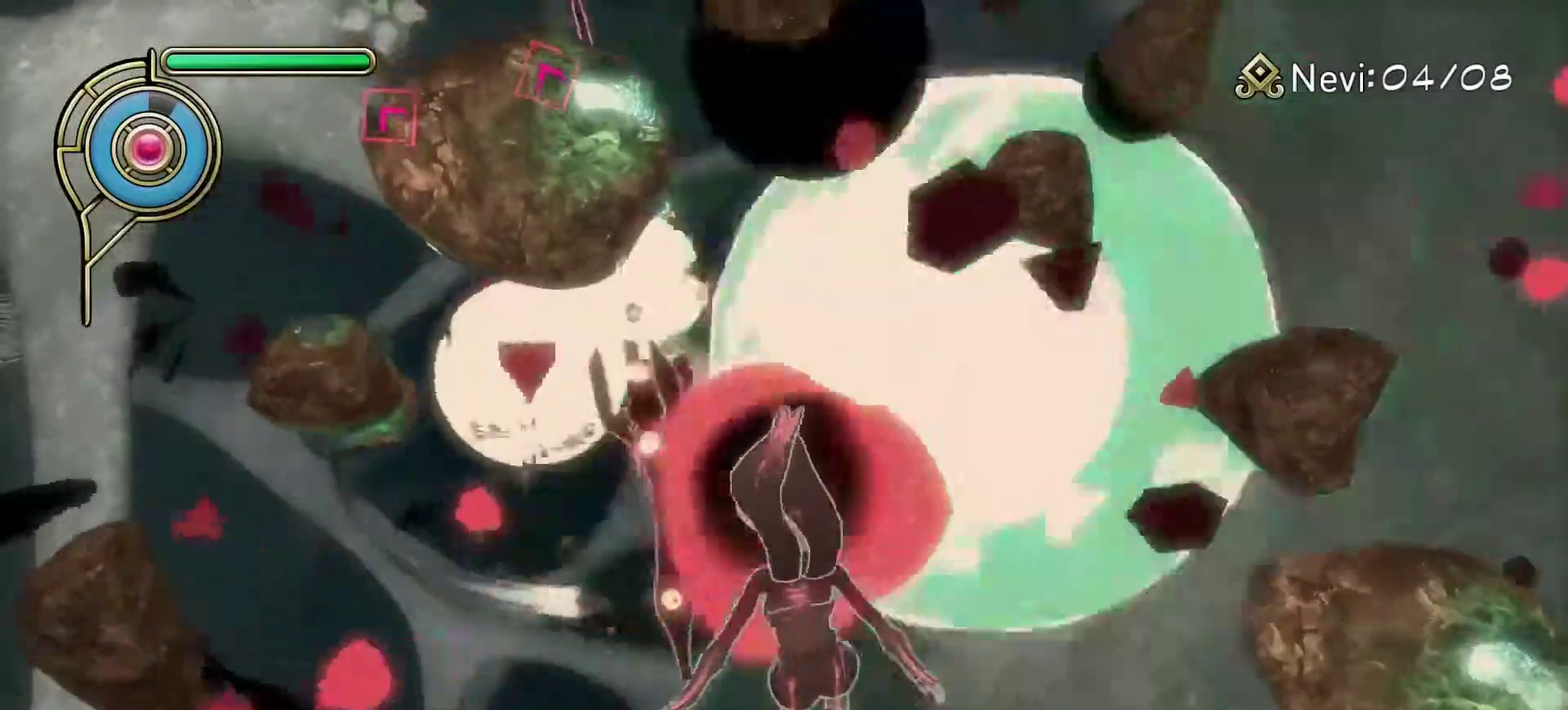
{"buttons": [], "left_stick": "center", "right_stick": "center", "events": [[267, "right_stick", "left"], [350, "right_stick", "center"]]}
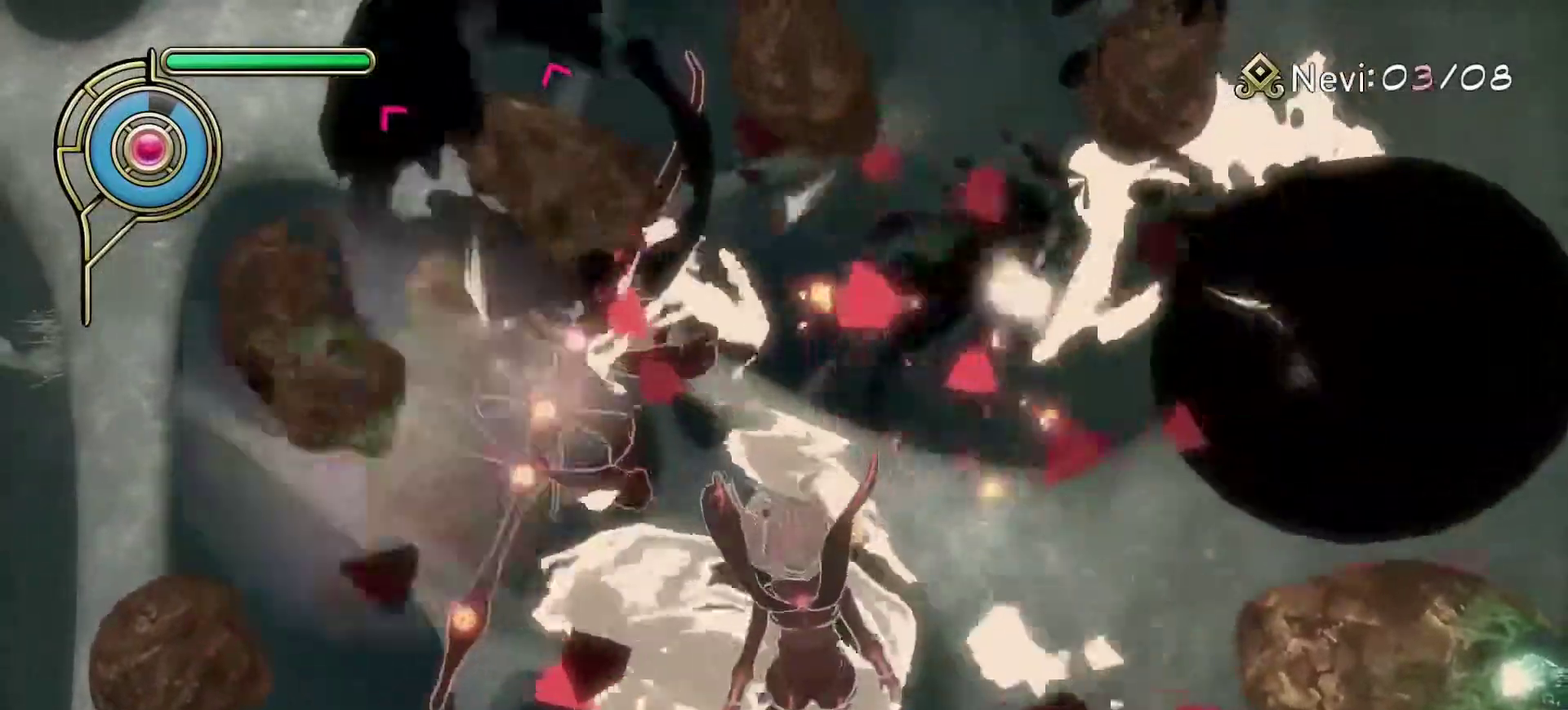
{"buttons": [], "left_stick": "center", "right_stick": "center", "events": [[83, "right_stick", "right"], [183, "right_stick", "center"], [317, "right_stick", "up-left"], [417, "right_stick", "left"], [483, "right_stick", "center"]]}
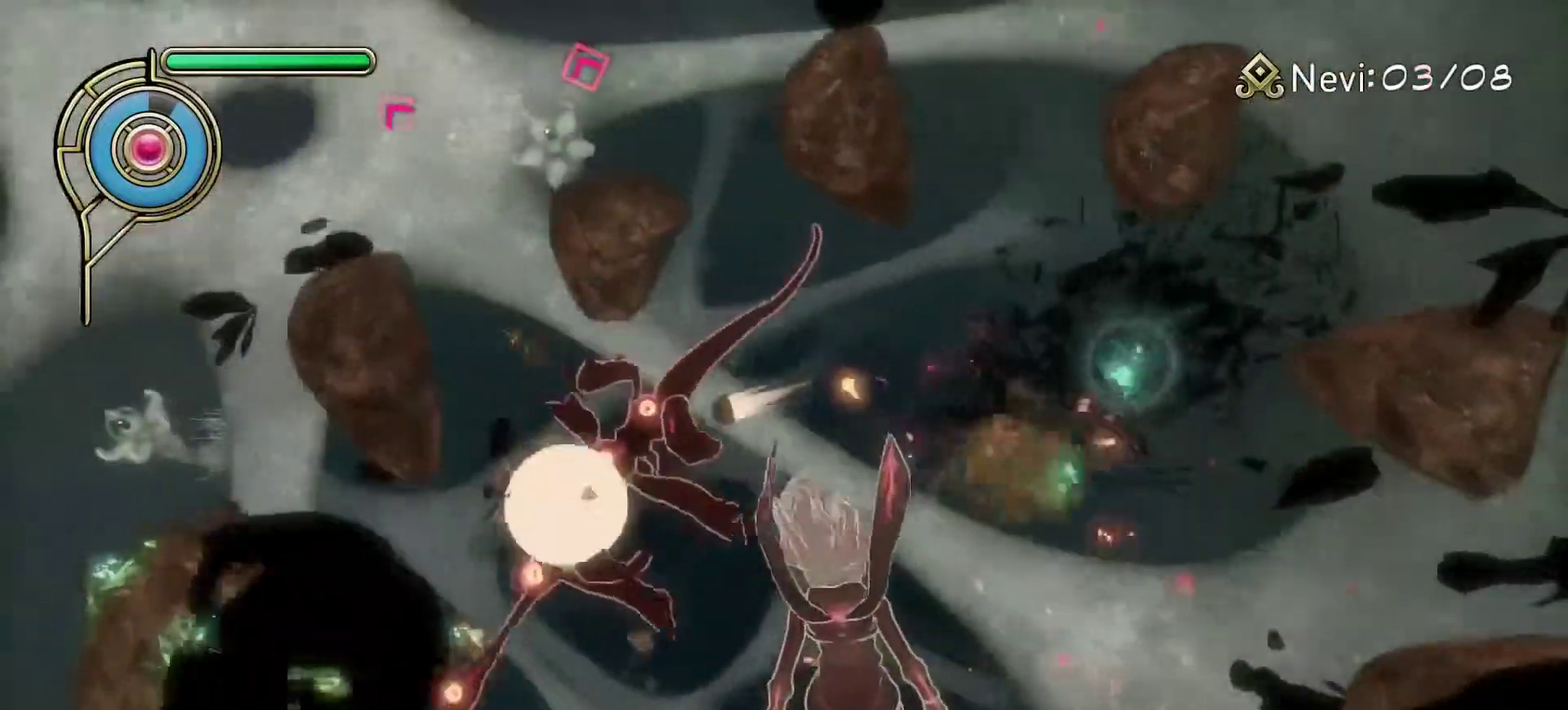
{"buttons": [], "left_stick": "center", "right_stick": "down-right", "events": [[150, "right_stick", "left"], [300, "right_stick", "center"], [483, "right_stick", "down-right"]]}
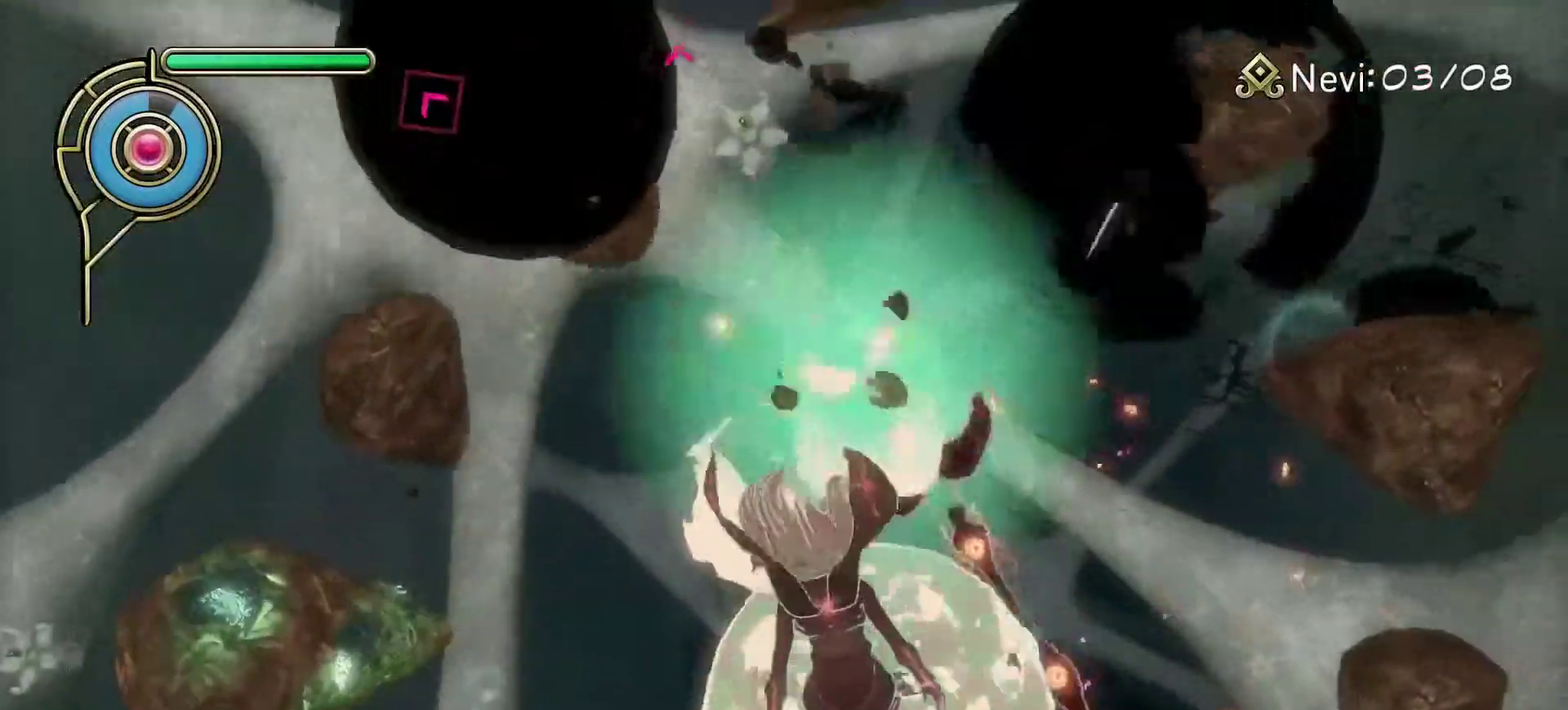
{"buttons": [], "left_stick": "center", "right_stick": "center", "events": [[117, "right_stick", "center"]]}
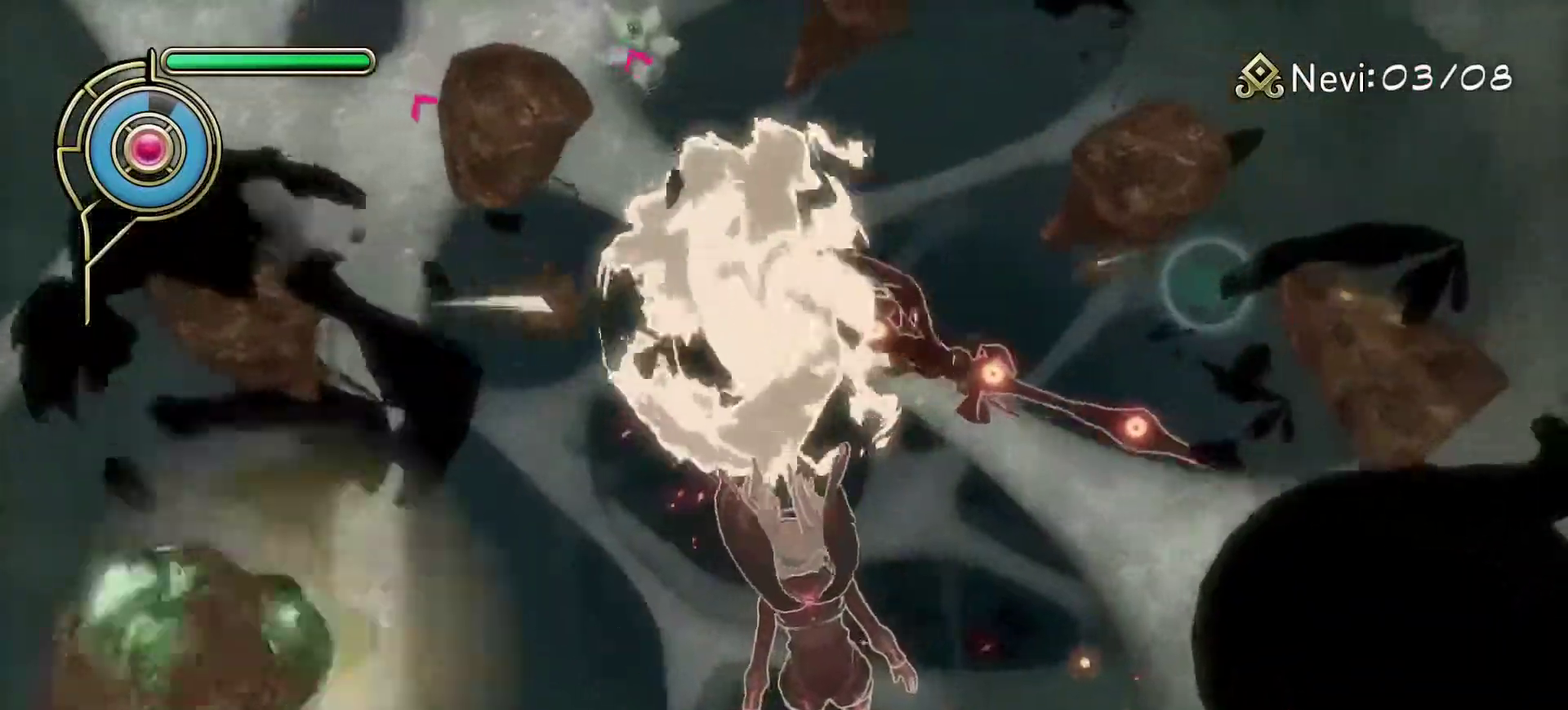
{"buttons": [], "left_stick": "center", "right_stick": "up-right", "events": [[17, "right_stick", "right"], [133, "right_stick", "center"], [483, "right_stick", "up-right"]]}
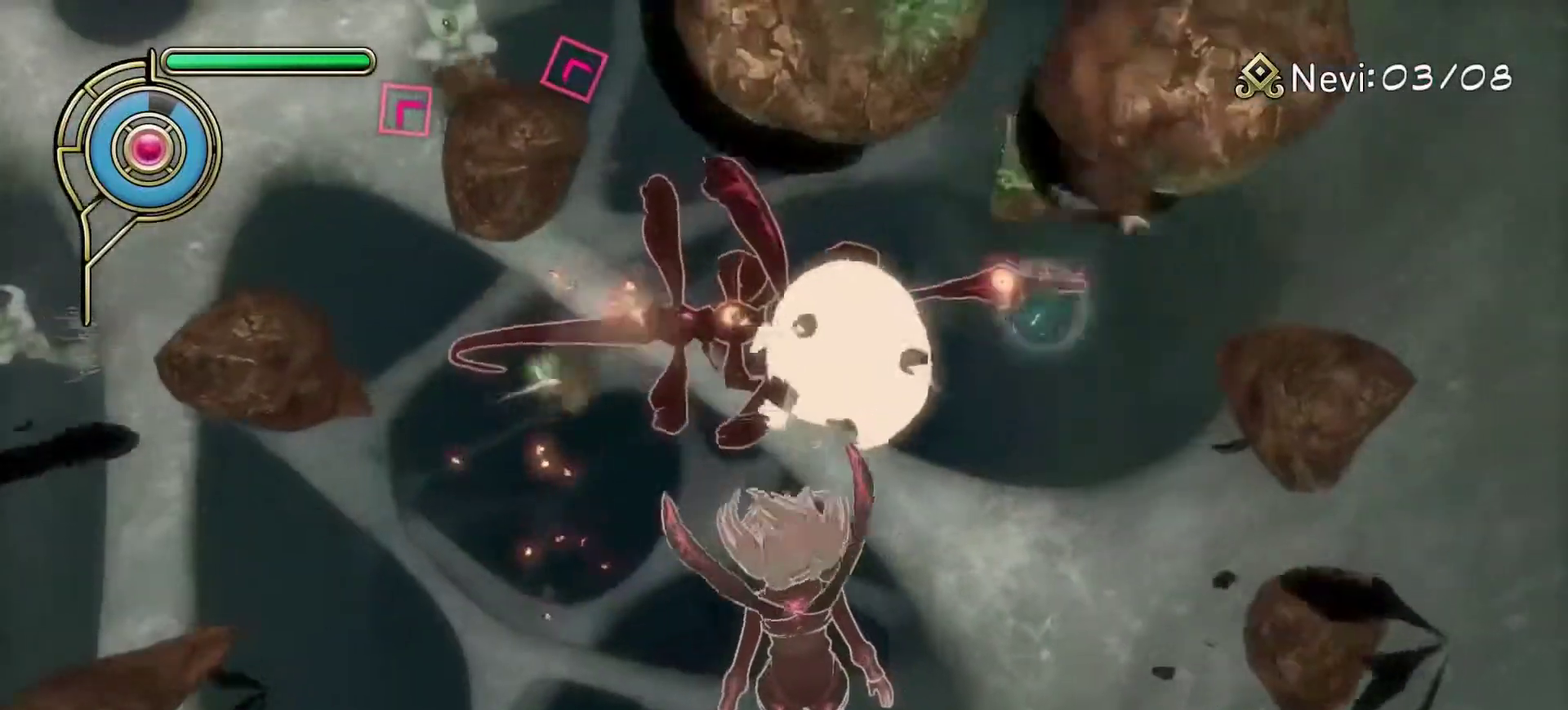
{"buttons": [], "left_stick": "center", "right_stick": "center", "events": [[33, "right_stick", "center"], [267, "right_stick", "up-left"], [417, "right_stick", "center"]]}
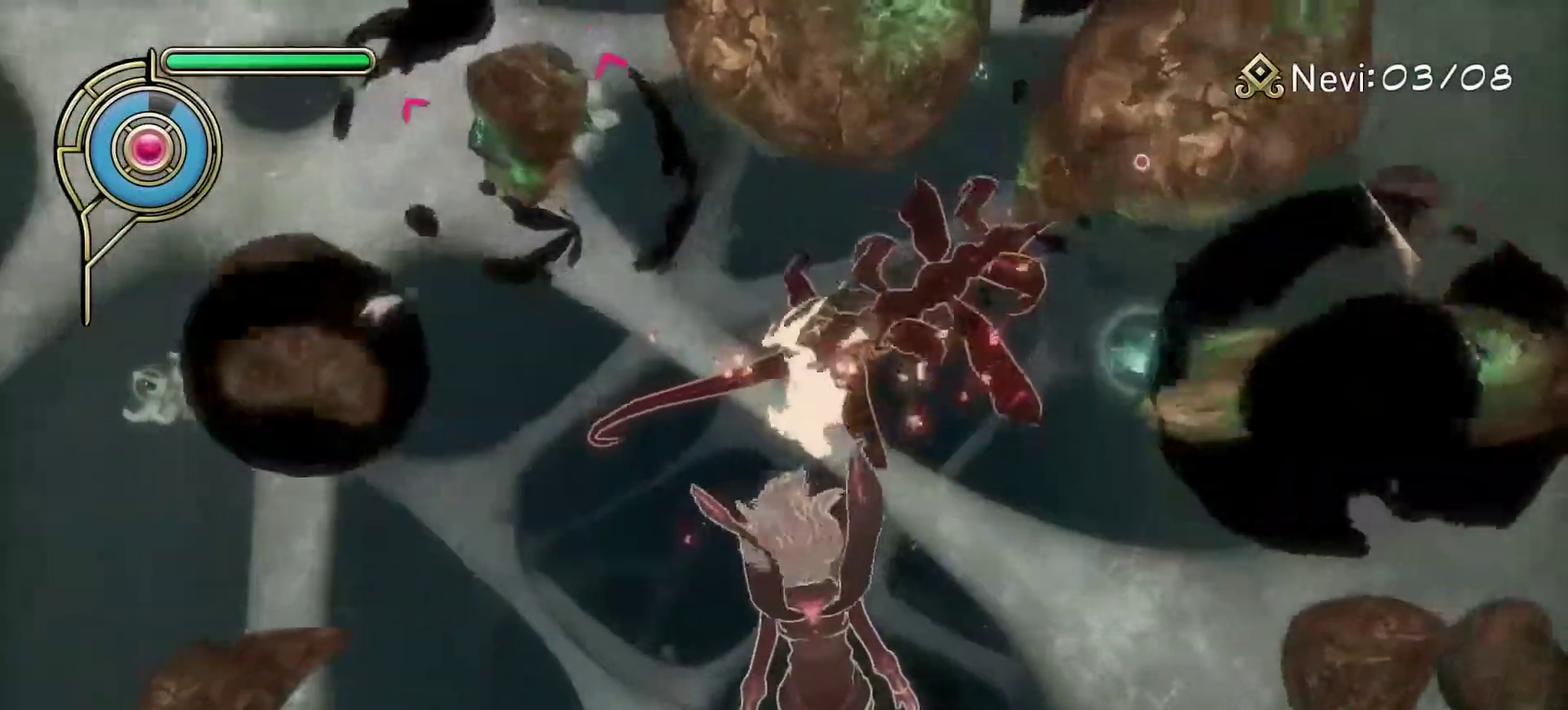
{"buttons": [], "left_stick": "right", "right_stick": "center", "events": [[33, "right_stick", "up-right"], [150, "right_stick", "center"], [367, "right_stick", "up"], [467, "right_stick", "center"], [500, "left_stick", "right"]]}
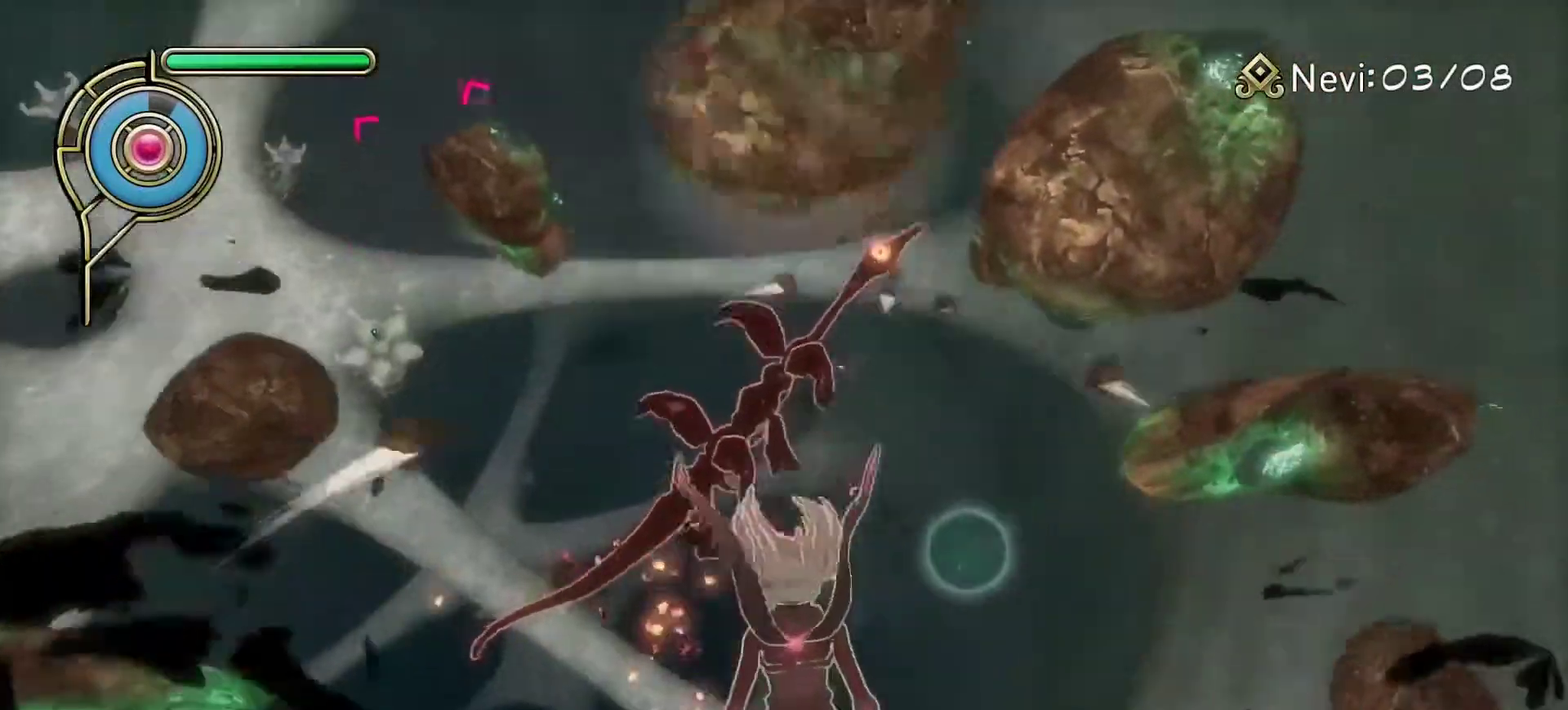
{"buttons": [], "left_stick": "right", "right_stick": "center", "events": [[233, "right_stick", "up"], [300, "L1", "down"], [367, "L1", "up"], [367, "right_stick", "center"]]}
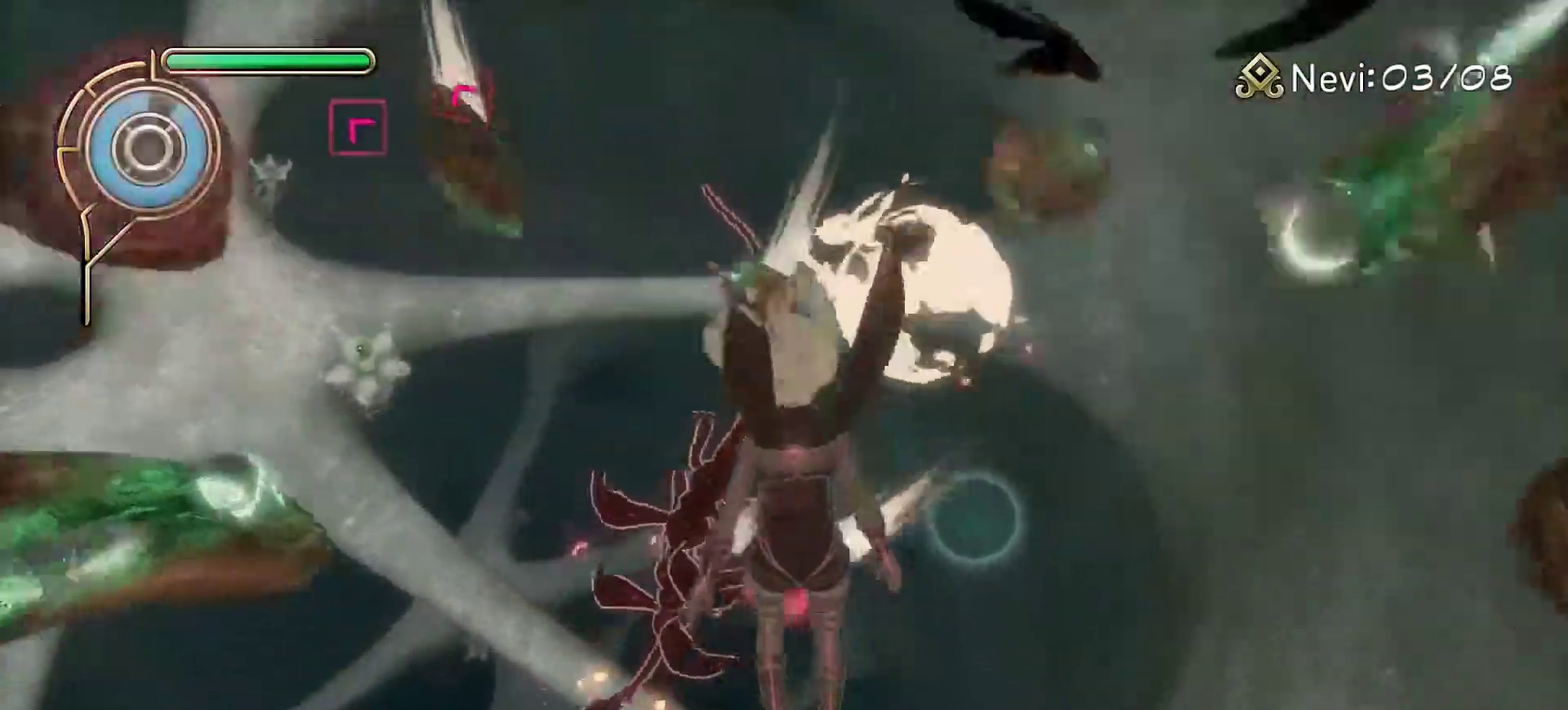
{"buttons": [], "left_stick": "up-right", "right_stick": "up-left", "events": [[33, "R1", "down"], [67, "SQUARE", "down"], [133, "R1", "up"], [133, "SQUARE", "up"], [383, "left_stick", "up-right"], [400, "right_stick", "down-right"], [467, "right_stick", "up-left"]]}